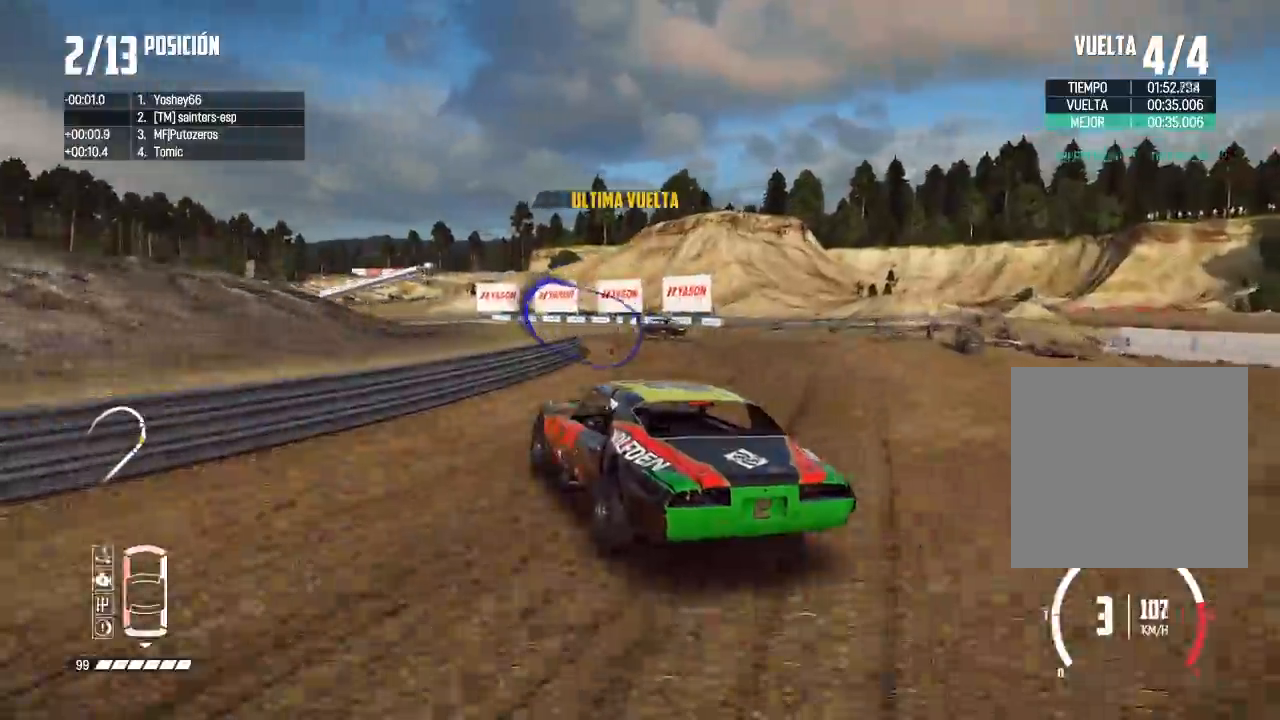
Gameplay with a controller (Xbox layout); each line is a JSON object with the inputs held at the frame after it. "events" lists button and stick changes between this image and that frame as [ms after this image, input, new state], when the widget could be followed in between. Not read: L3.
{"buttons": ["R2"], "left_stick": "center", "right_stick": "center", "events": [[17, "R2", "down"], [100, "left_stick", "center"], [284, "left_stick", "left"], [384, "left_stick", "center"]]}
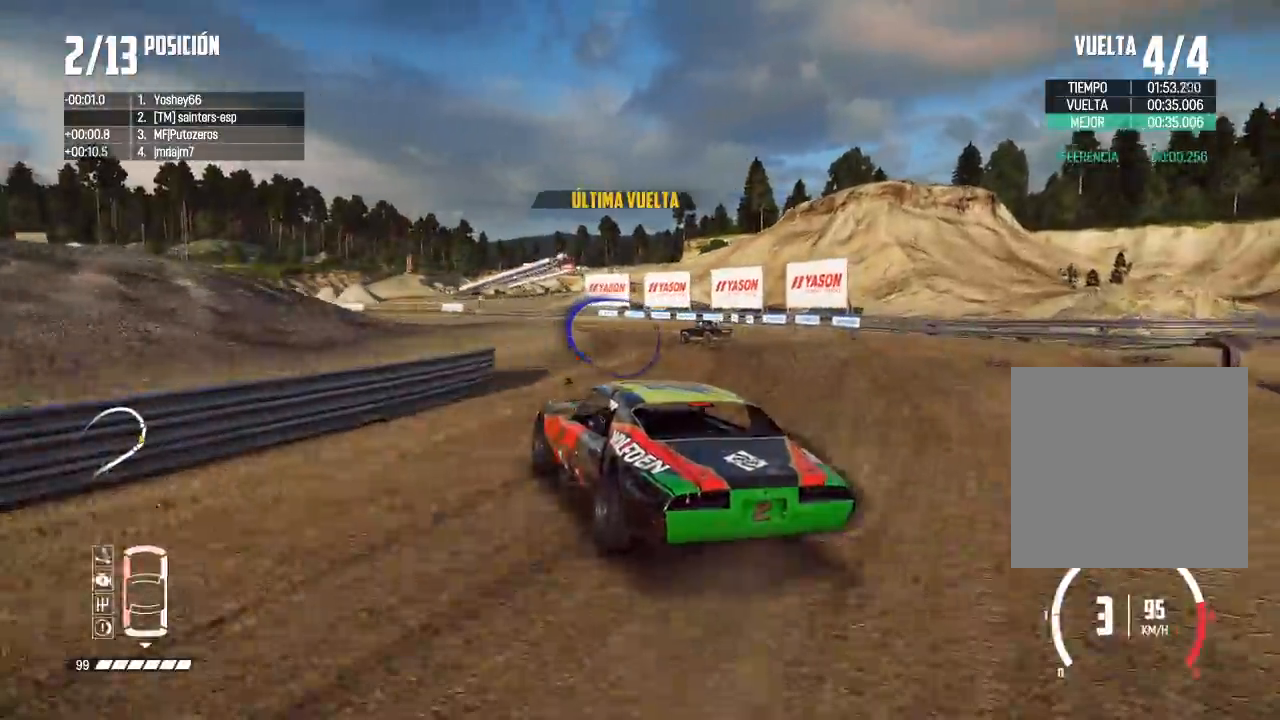
{"buttons": ["R2"], "left_stick": "center", "right_stick": "center", "events": [[117, "left_stick", "up-right"], [234, "left_stick", "center"]]}
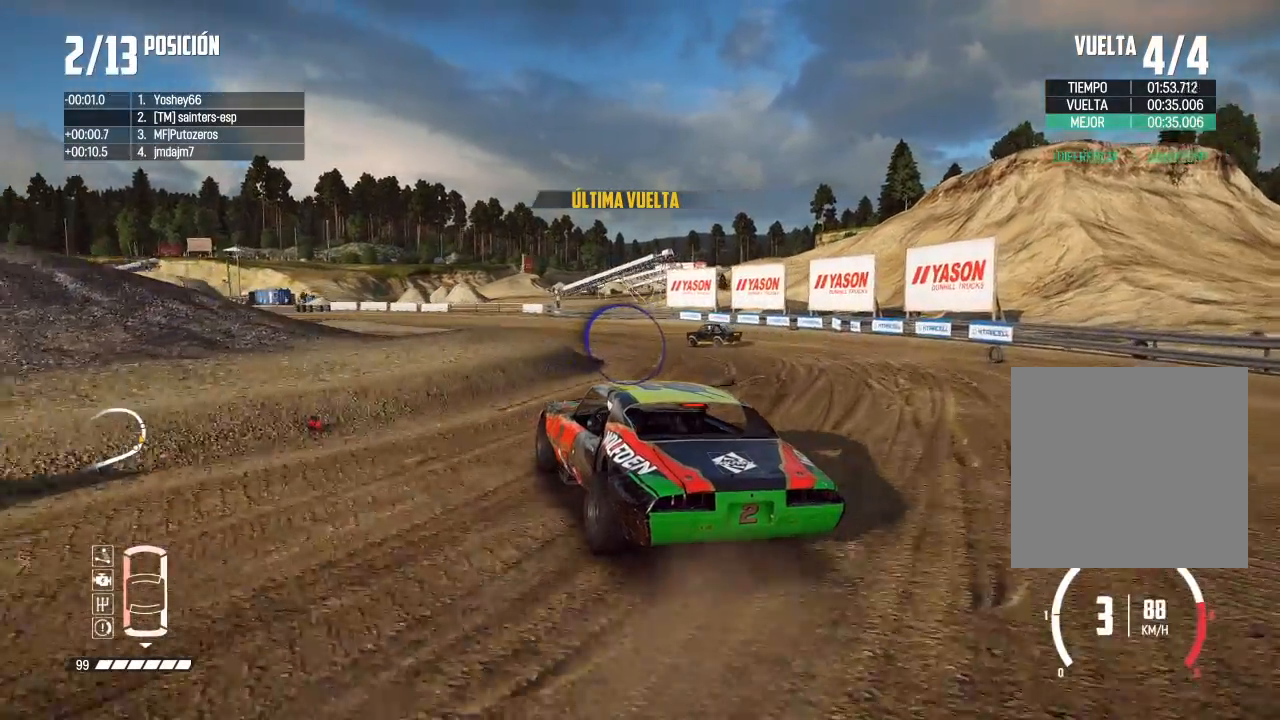
{"buttons": ["R2"], "left_stick": "center", "right_stick": "center", "events": [[100, "left_stick", "left"], [200, "left_stick", "center"], [317, "R2", "up"], [317, "left_stick", "right"], [384, "R2", "down"], [384, "left_stick", "center"]]}
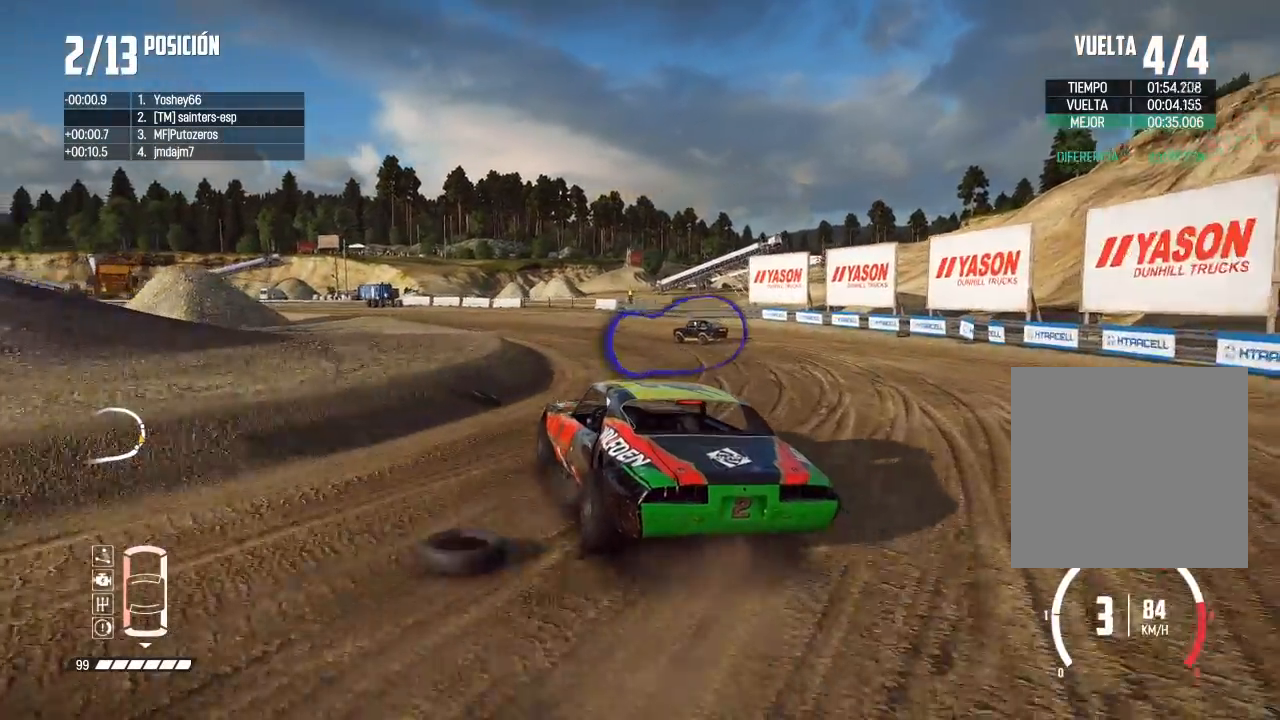
{"buttons": ["R2"], "left_stick": "center", "right_stick": "center", "events": [[101, "left_stick", "right"], [201, "left_stick", "center"]]}
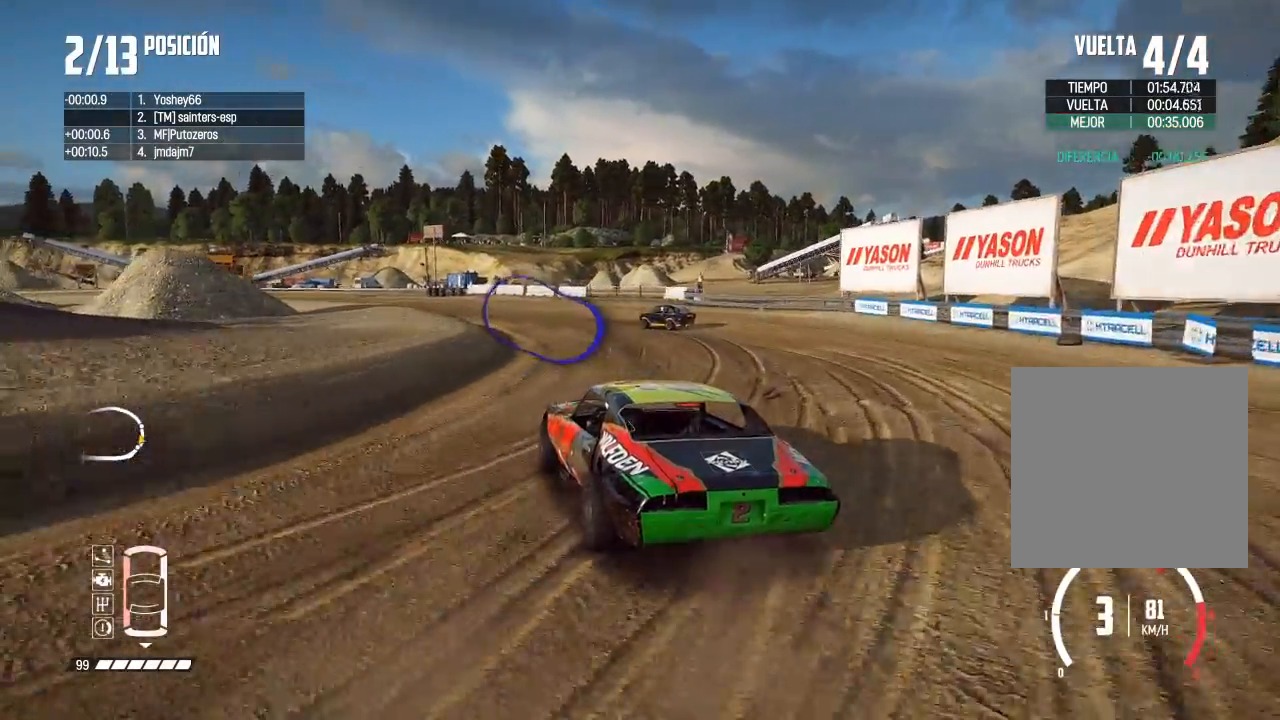
{"buttons": ["R2"], "left_stick": "right", "right_stick": "center", "events": [[500, "left_stick", "right"]]}
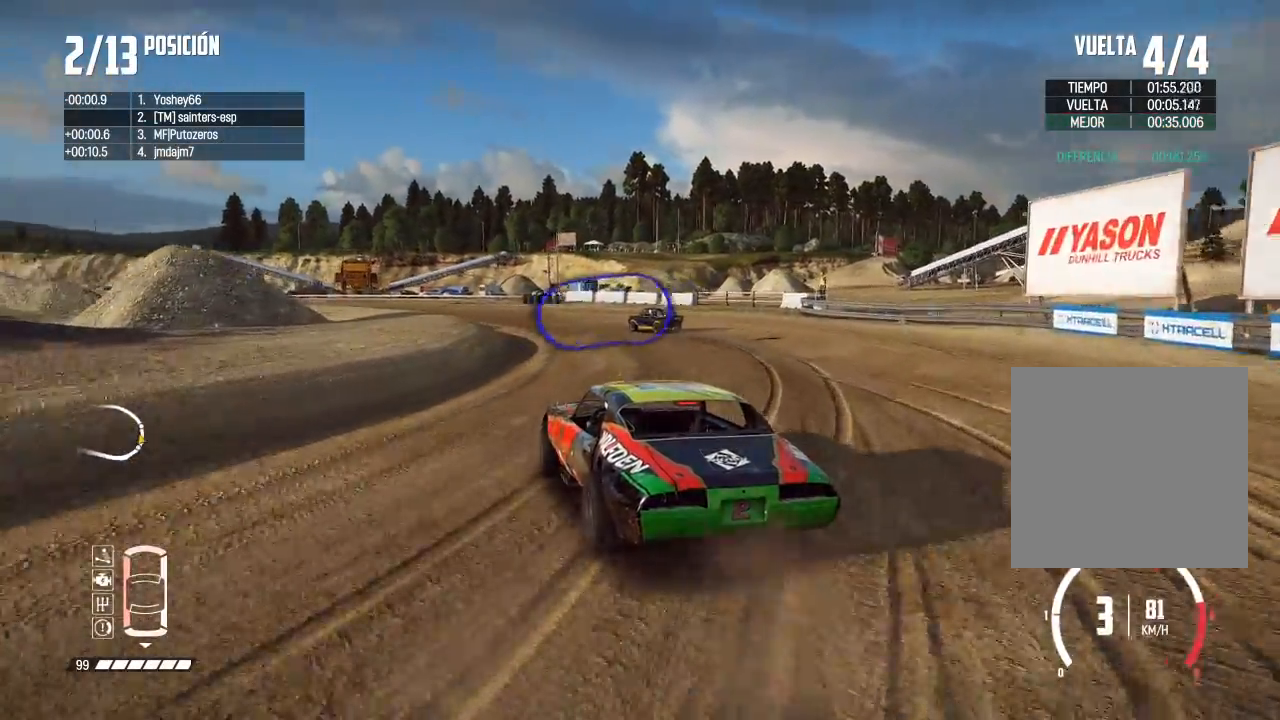
{"buttons": ["R2"], "left_stick": "center", "right_stick": "center", "events": [[117, "left_stick", "center"]]}
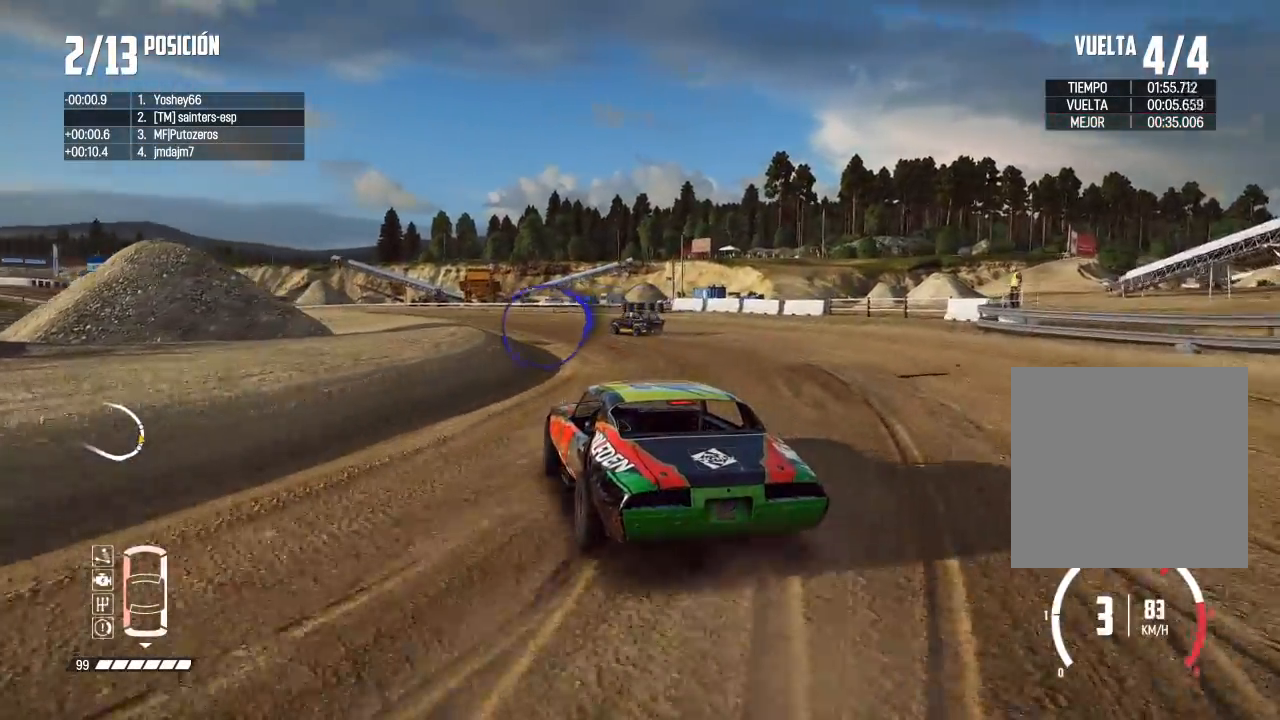
{"buttons": ["R2"], "left_stick": "center", "right_stick": "center", "events": []}
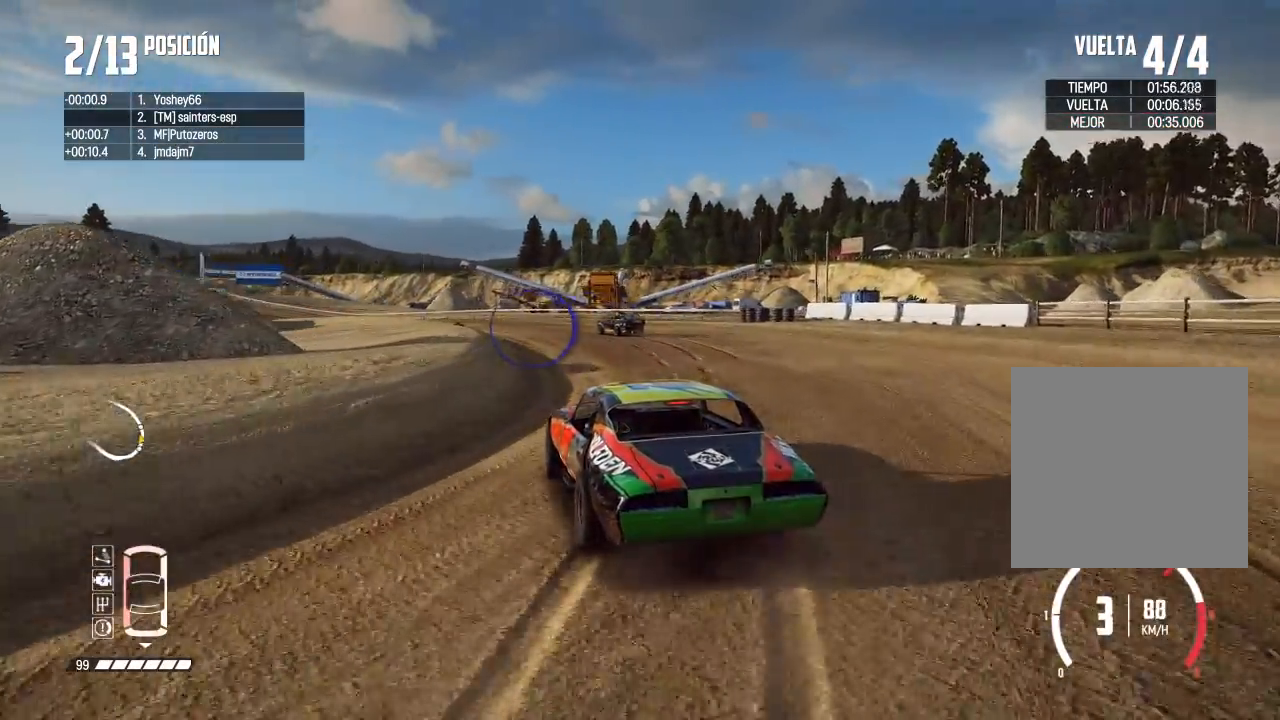
{"buttons": ["R2"], "left_stick": "center", "right_stick": "center", "events": []}
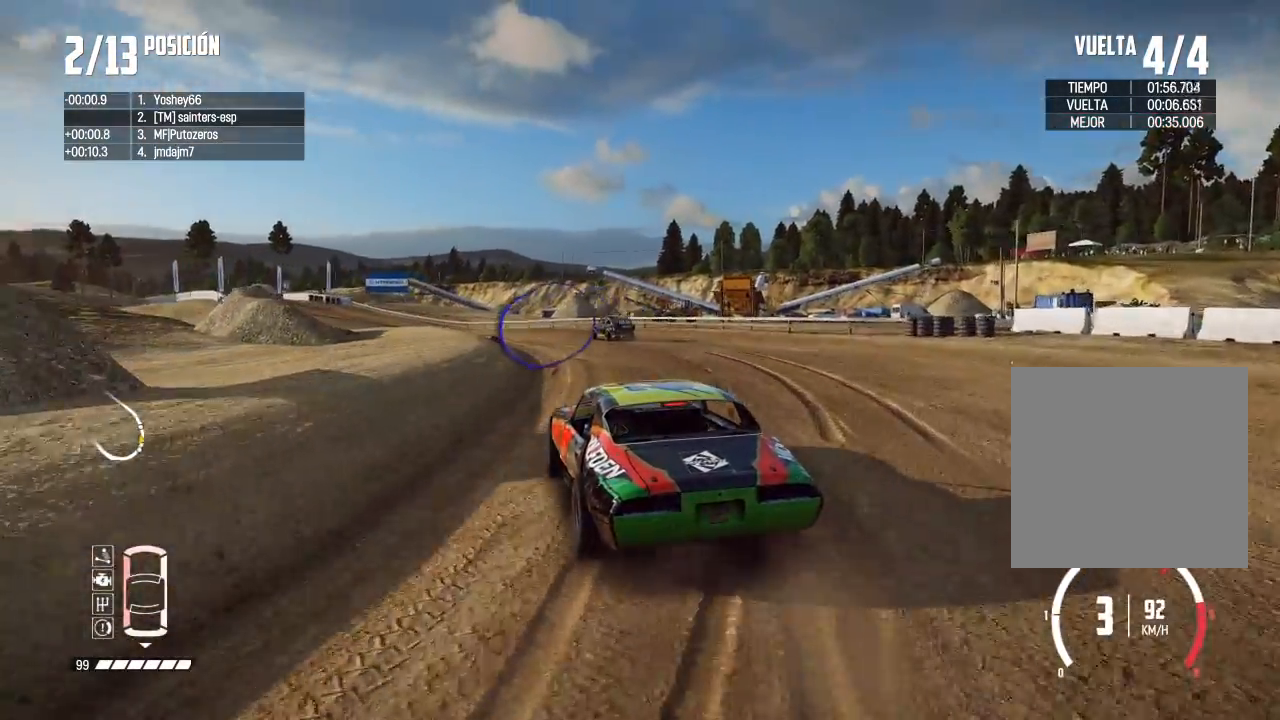
{"buttons": ["R2"], "left_stick": "center", "right_stick": "center", "events": []}
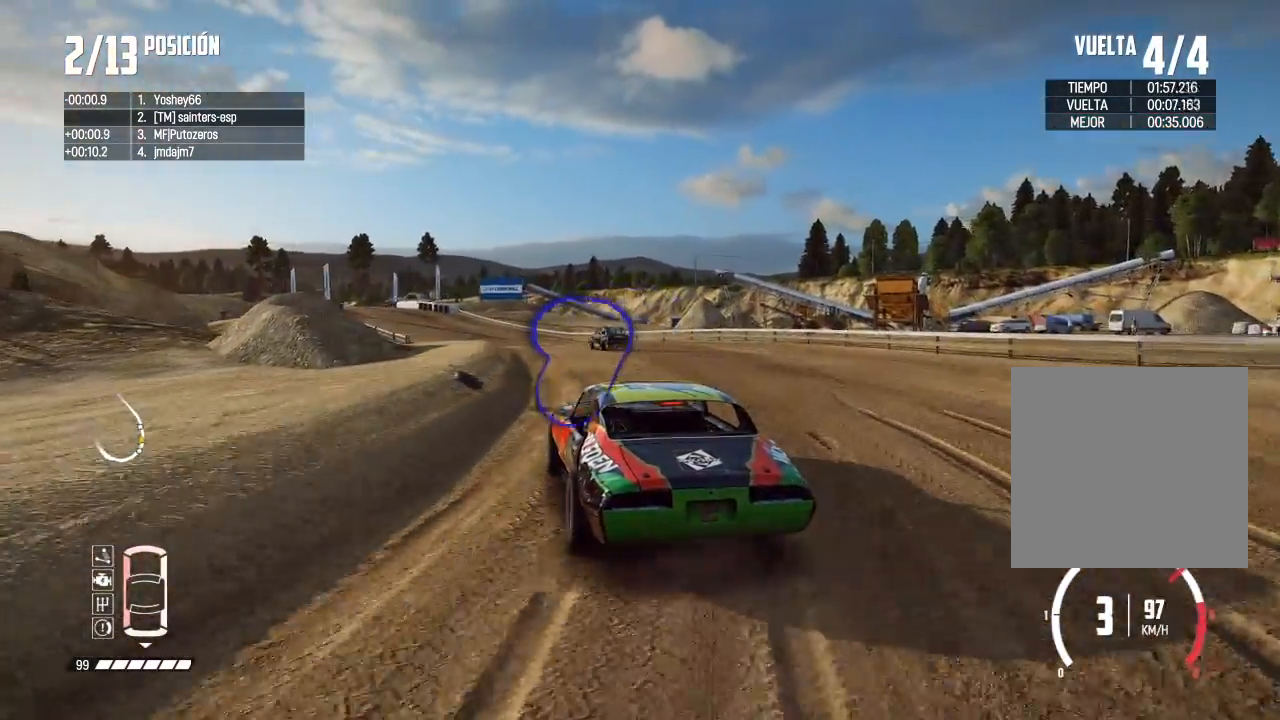
{"buttons": ["R2"], "left_stick": "center", "right_stick": "center", "events": [[184, "left_stick", "right"], [301, "left_stick", "center"]]}
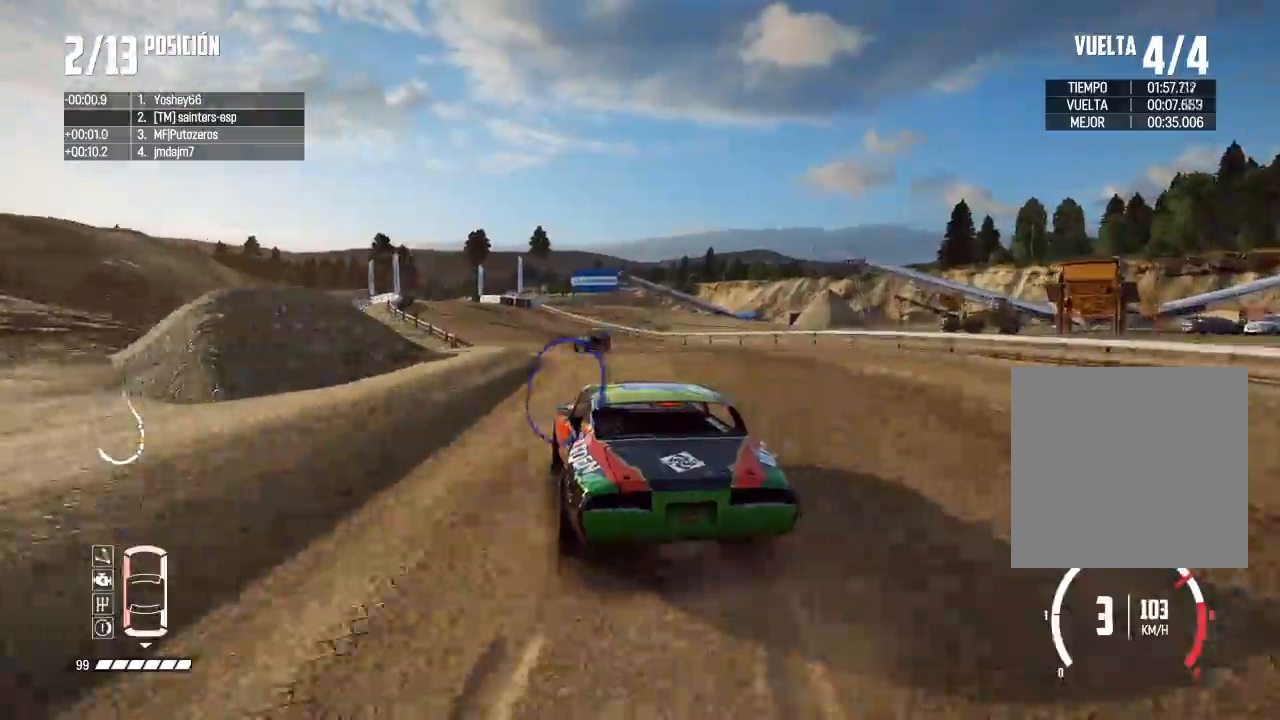
{"buttons": ["R2"], "left_stick": "center", "right_stick": "center", "events": [[267, "A", "down"], [467, "A", "up"]]}
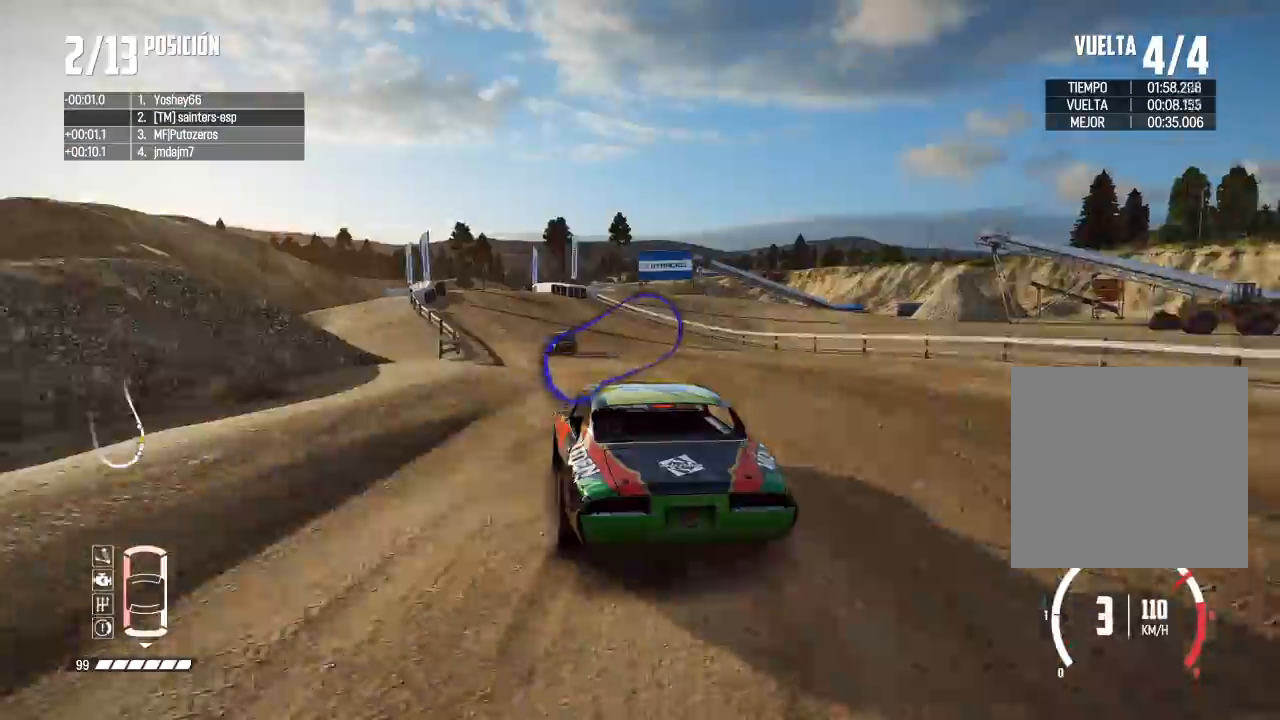
{"buttons": ["R2"], "left_stick": "center", "right_stick": "center", "events": [[400, "left_stick", "right"], [484, "left_stick", "center"]]}
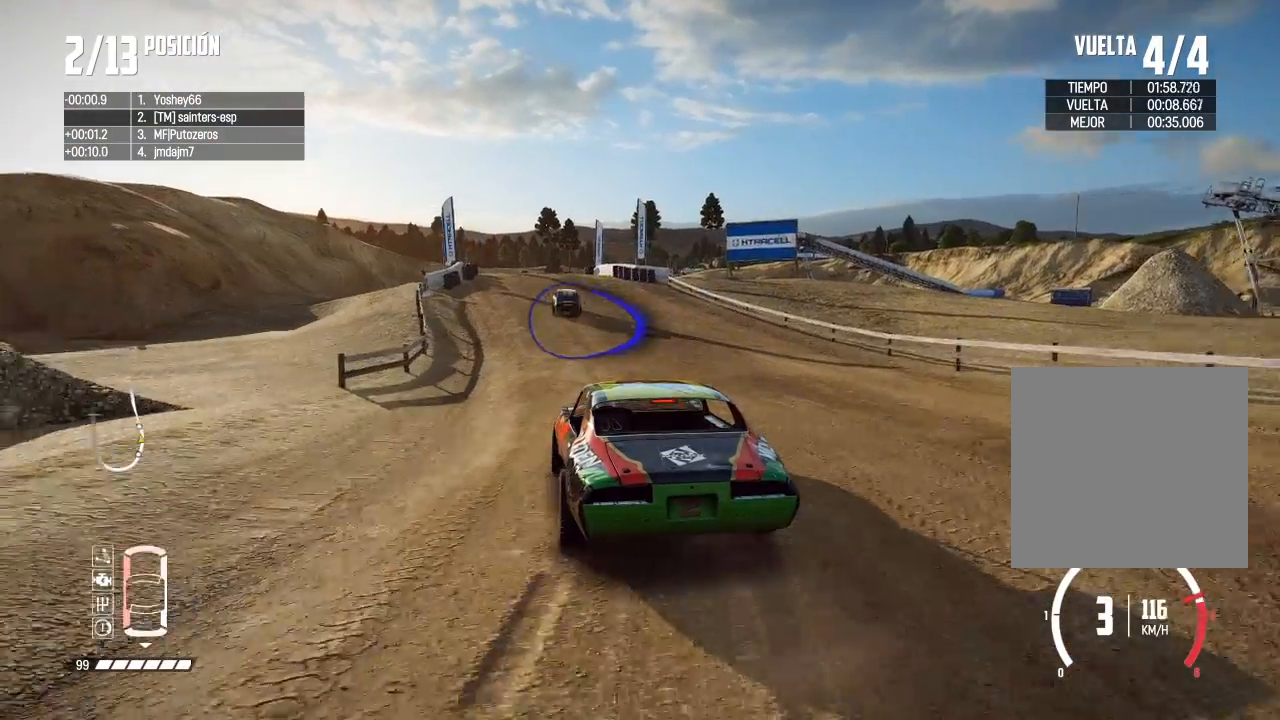
{"buttons": ["R2"], "left_stick": "center", "right_stick": "center", "events": []}
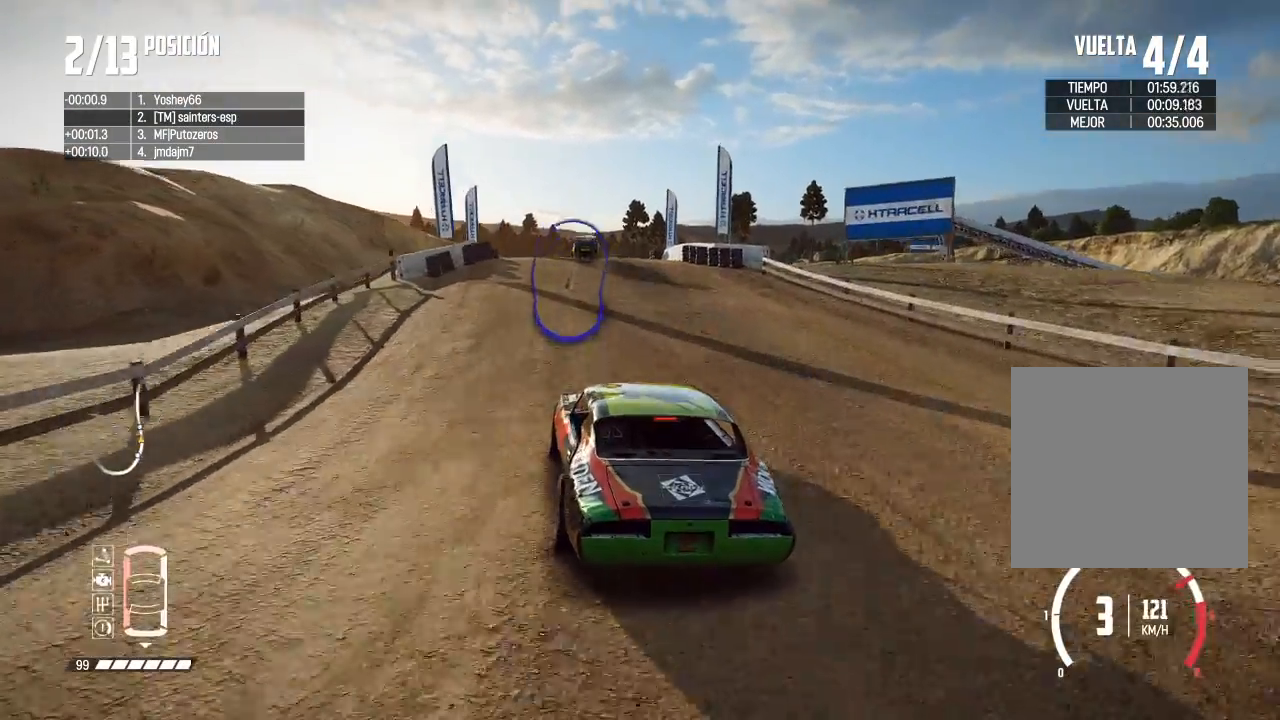
{"buttons": ["R2"], "left_stick": "center", "right_stick": "center", "events": [[317, "left_stick", "right"], [417, "left_stick", "center"]]}
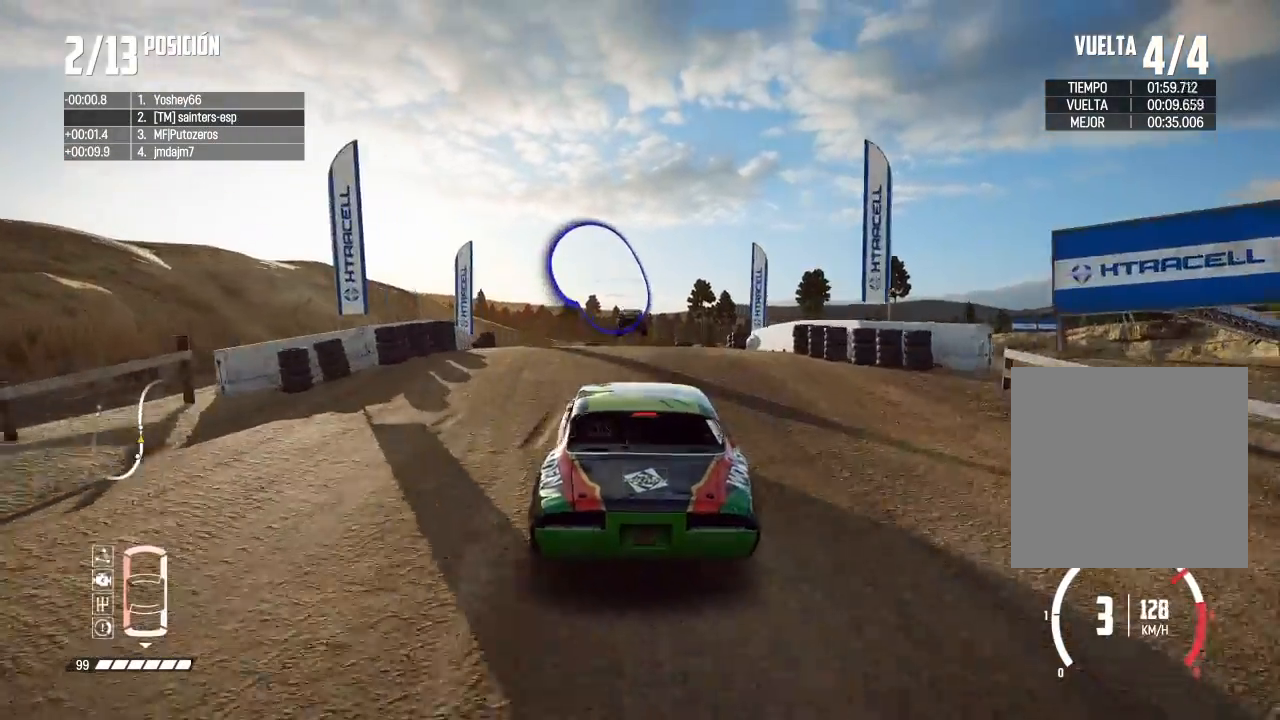
{"buttons": [], "left_stick": "center", "right_stick": "center", "events": [[100, "left_stick", "right"], [167, "left_stick", "center"], [434, "R2", "up"]]}
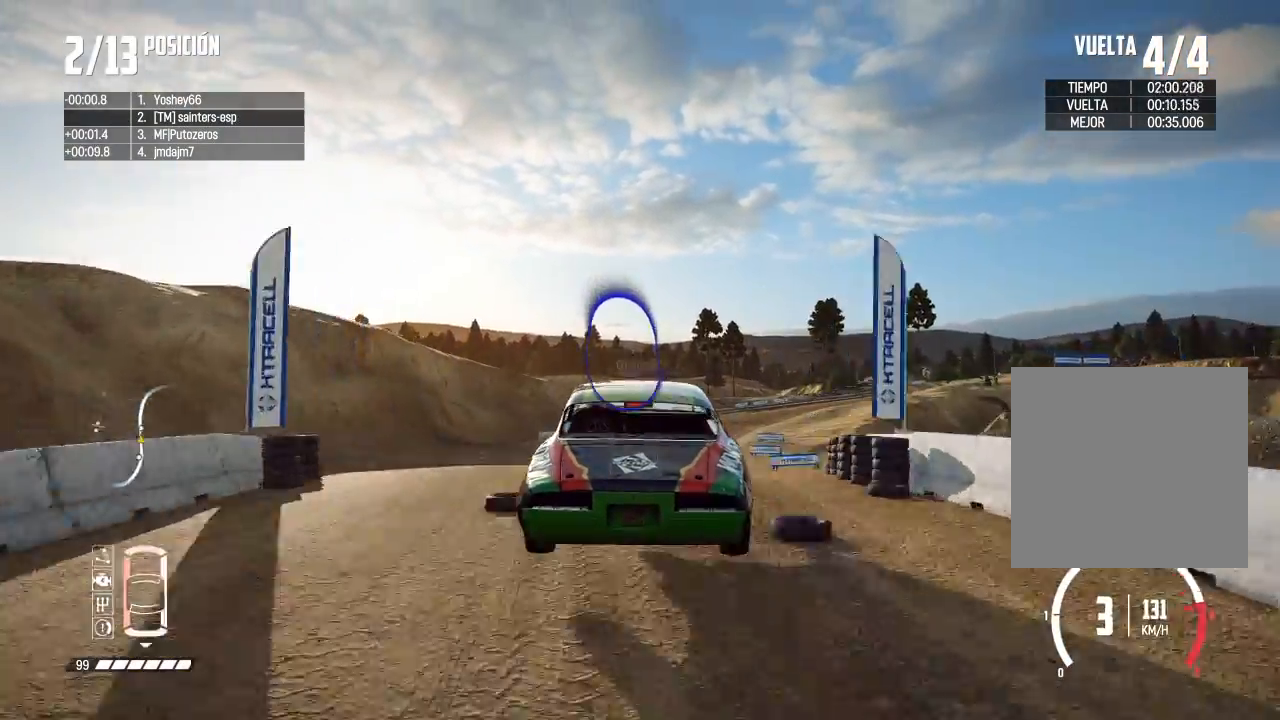
{"buttons": [], "left_stick": "center", "right_stick": "center", "events": []}